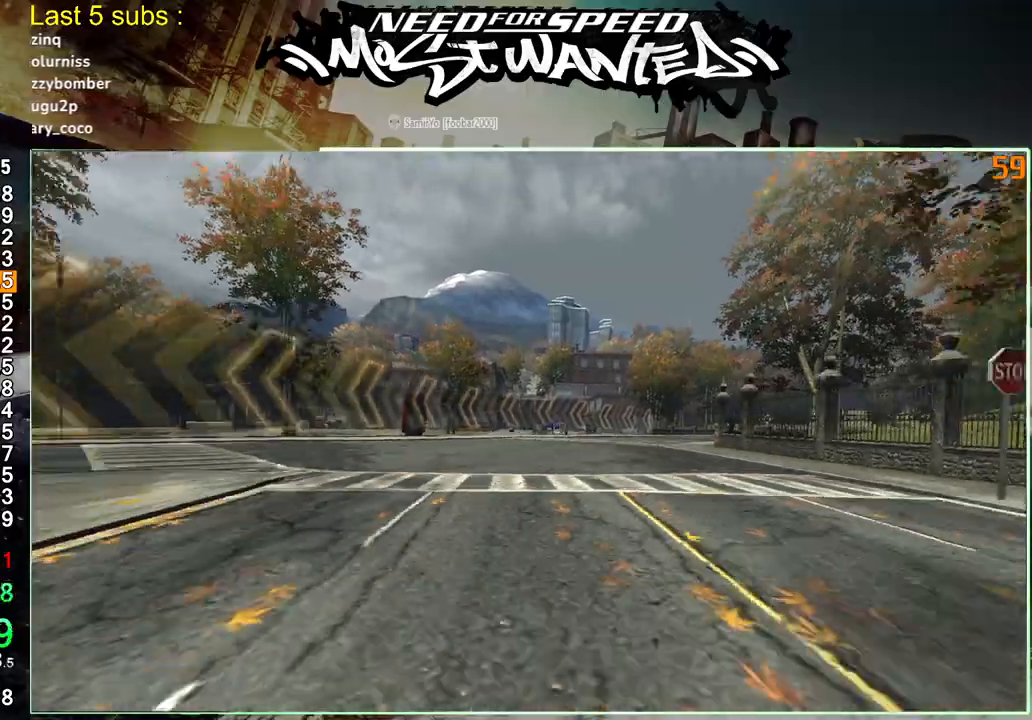
Gameplay with a controller (PlayStation layout); each line is a JSON object with the inputs held at the frame after it. "events" lists button and stick changes between this image and that frame as [ms after this image, input, new state], when the widget could be followed in between. Not read: L1 L3.
{"buttons": ["L2"], "left_stick": "up", "right_stick": "center", "events": [[300, "L2", "down"], [433, "R2", "up"], [433, "SQUARE", "up"]]}
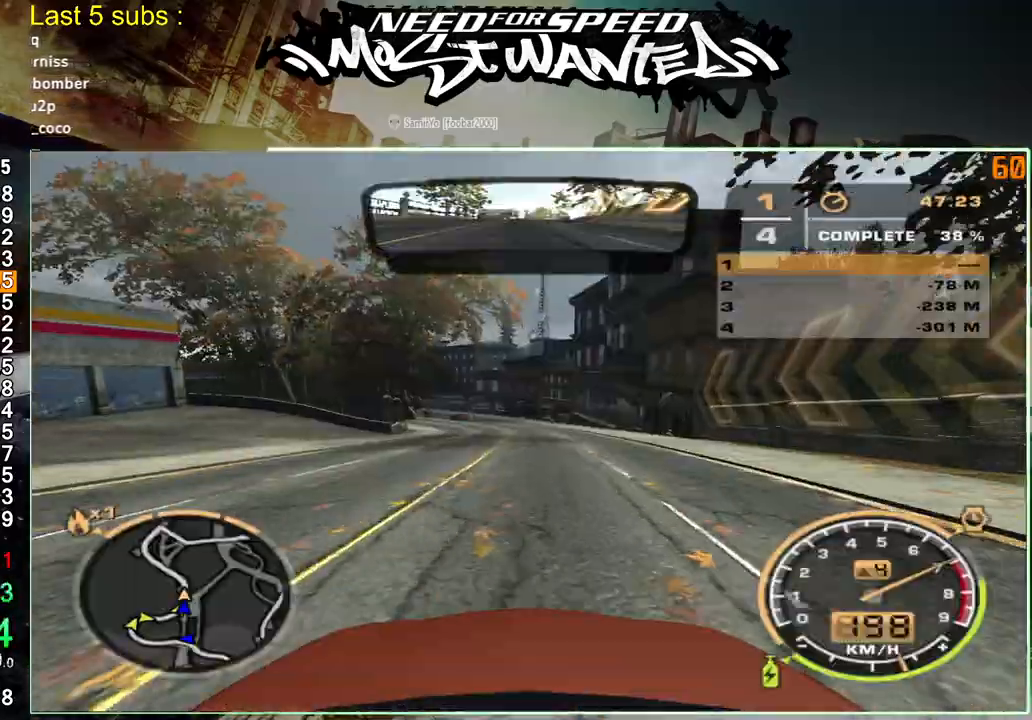
{"buttons": ["R2"], "left_stick": "up", "right_stick": "center", "events": [[133, "L2", "up"], [150, "R2", "down"]]}
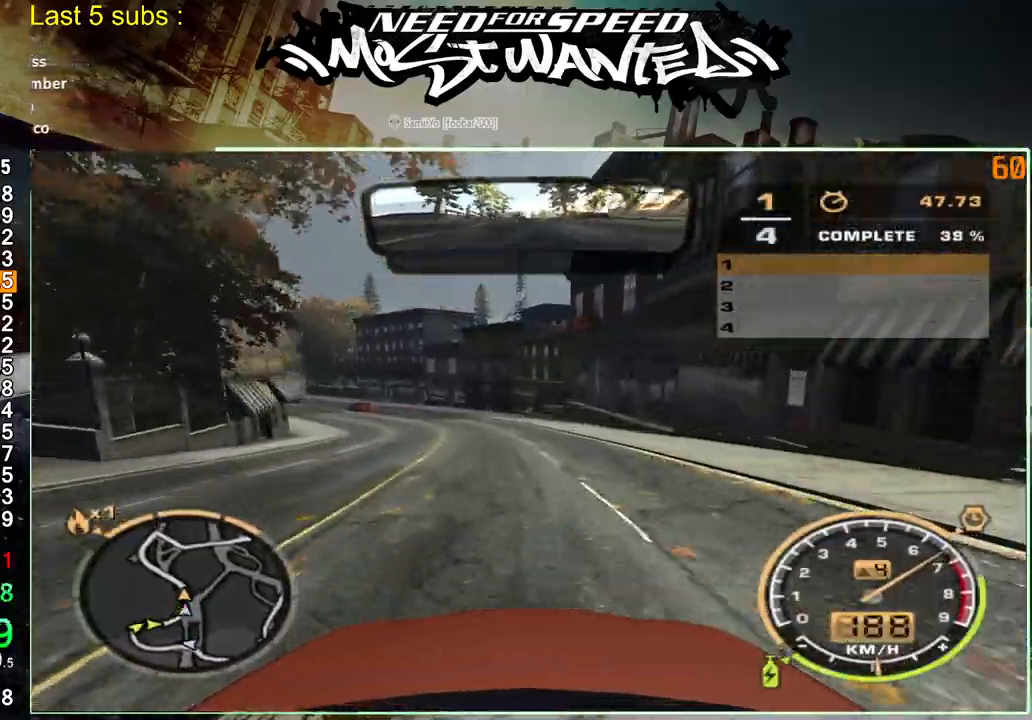
{"buttons": ["R2"], "left_stick": "up", "right_stick": "center", "events": [[267, "L2", "down"], [400, "L2", "up"]]}
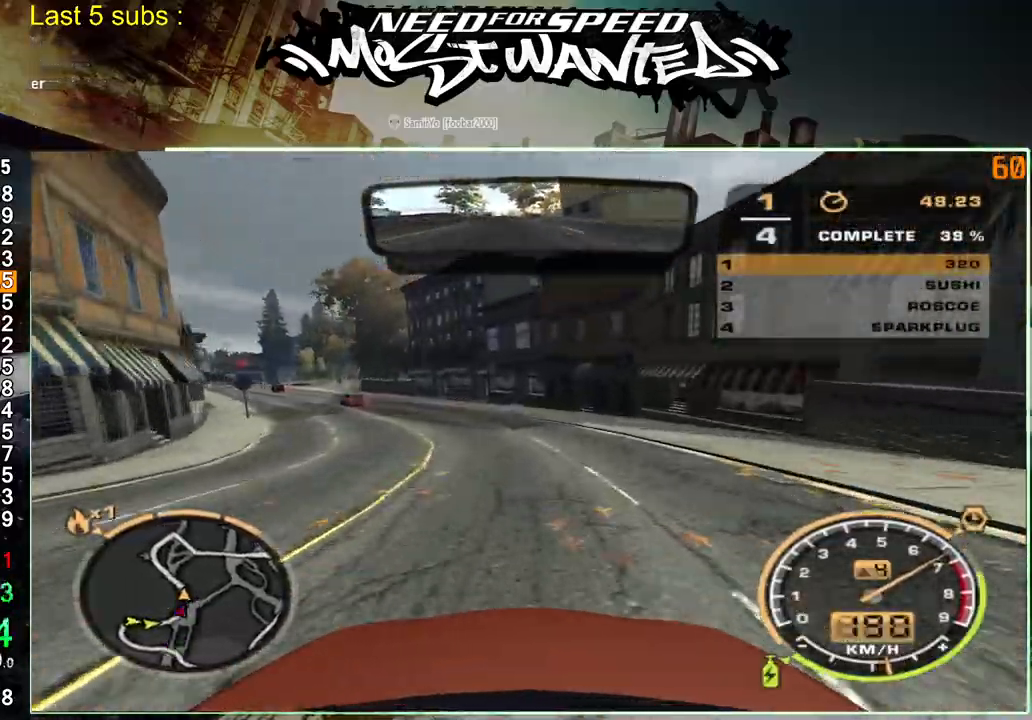
{"buttons": ["R2"], "left_stick": "up", "right_stick": "center", "events": []}
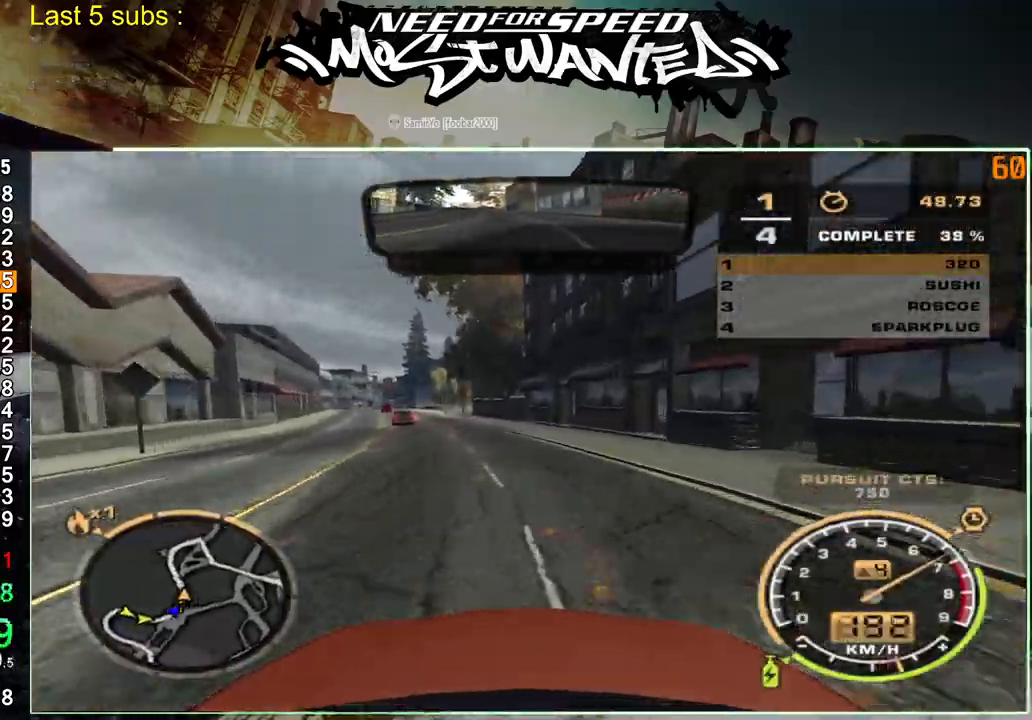
{"buttons": ["R2"], "left_stick": "up", "right_stick": "center", "events": []}
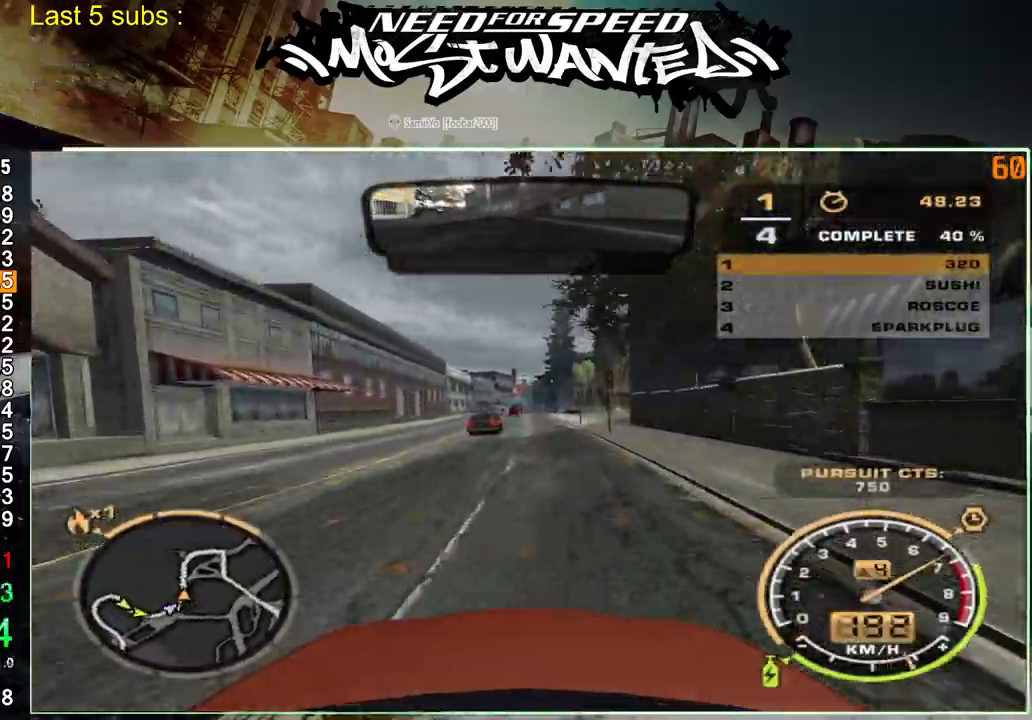
{"buttons": ["R2"], "left_stick": "up", "right_stick": "center", "events": []}
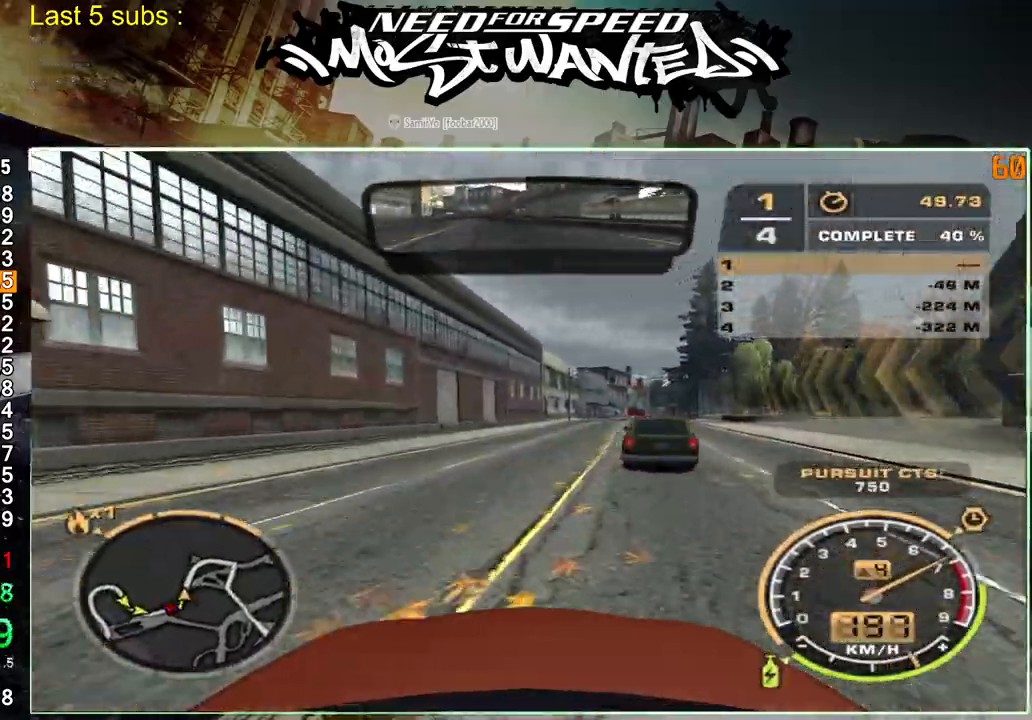
{"buttons": ["R2"], "left_stick": "up", "right_stick": "center", "events": []}
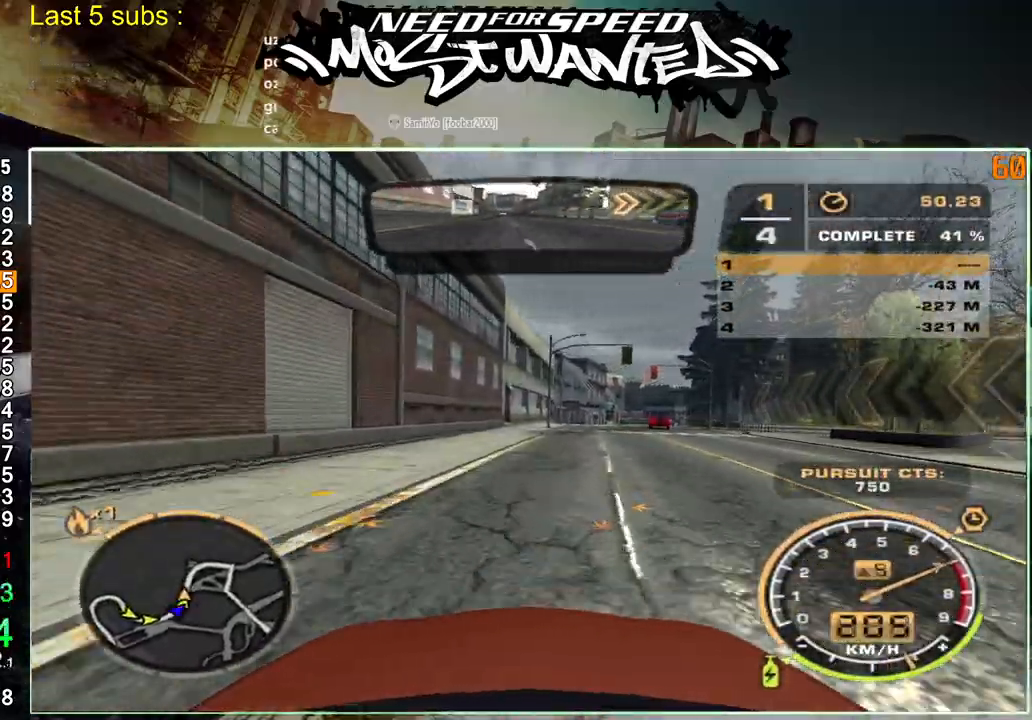
{"buttons": ["R2"], "left_stick": "up", "right_stick": "center", "events": []}
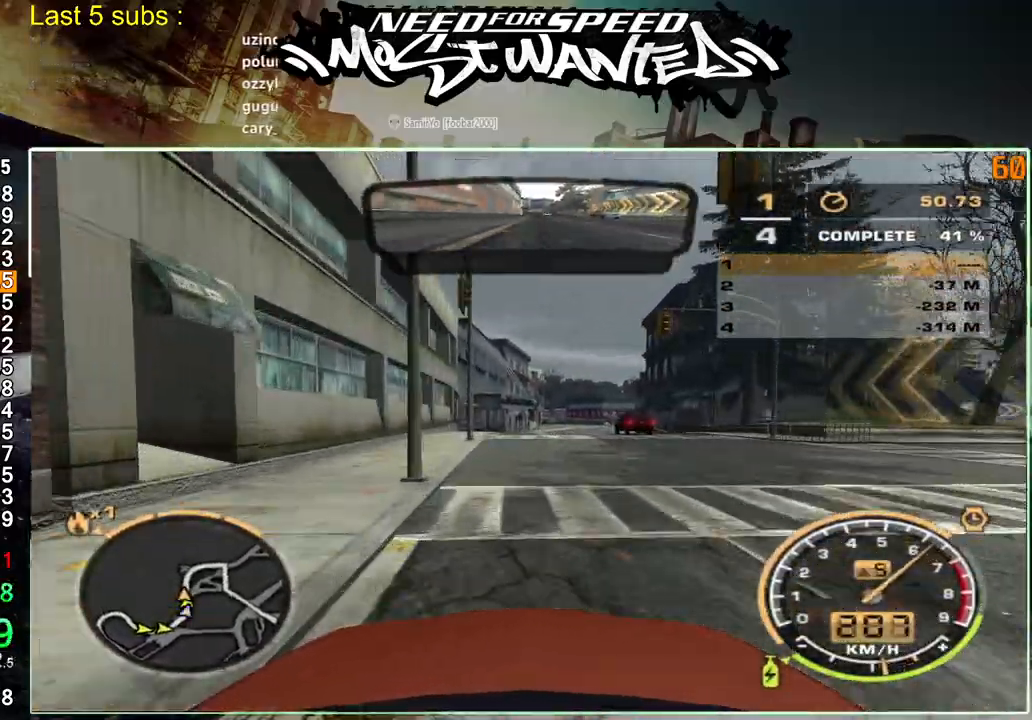
{"buttons": ["R2"], "left_stick": "up", "right_stick": "center", "events": []}
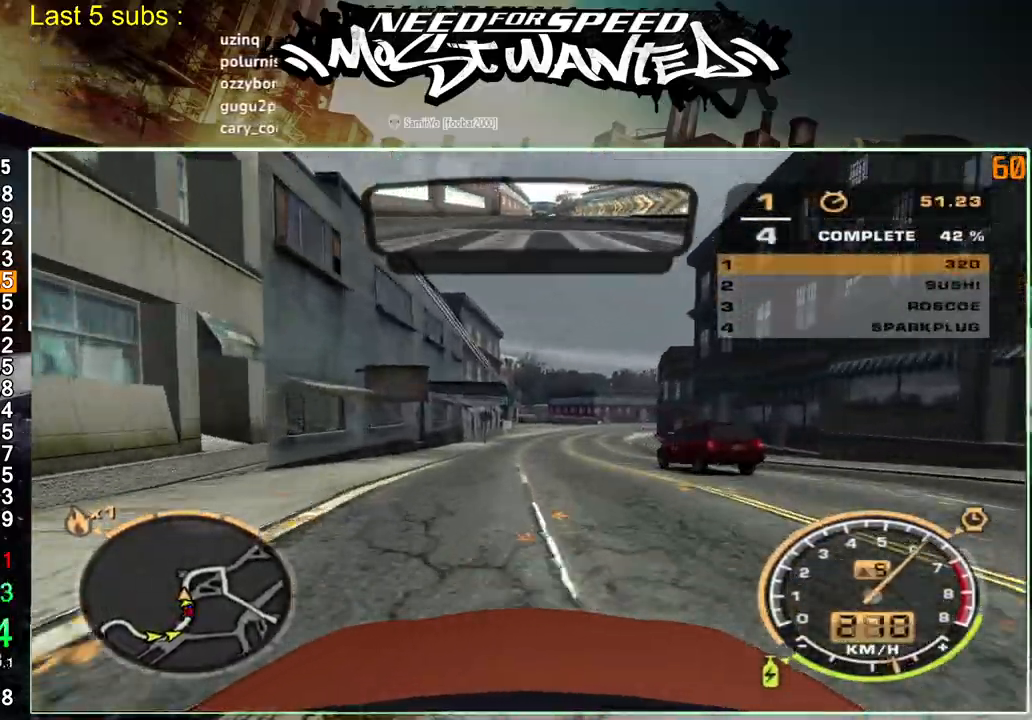
{"buttons": ["R2"], "left_stick": "up-right", "right_stick": "center", "events": [[467, "left_stick", "up-right"]]}
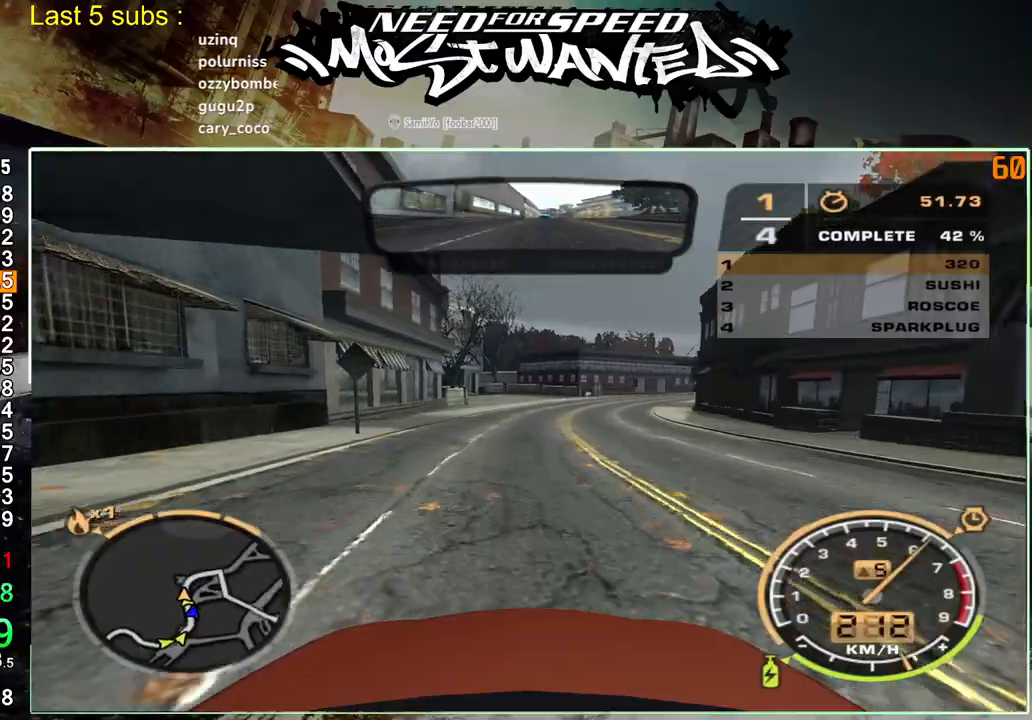
{"buttons": ["R2"], "left_stick": "up-right", "right_stick": "center", "events": []}
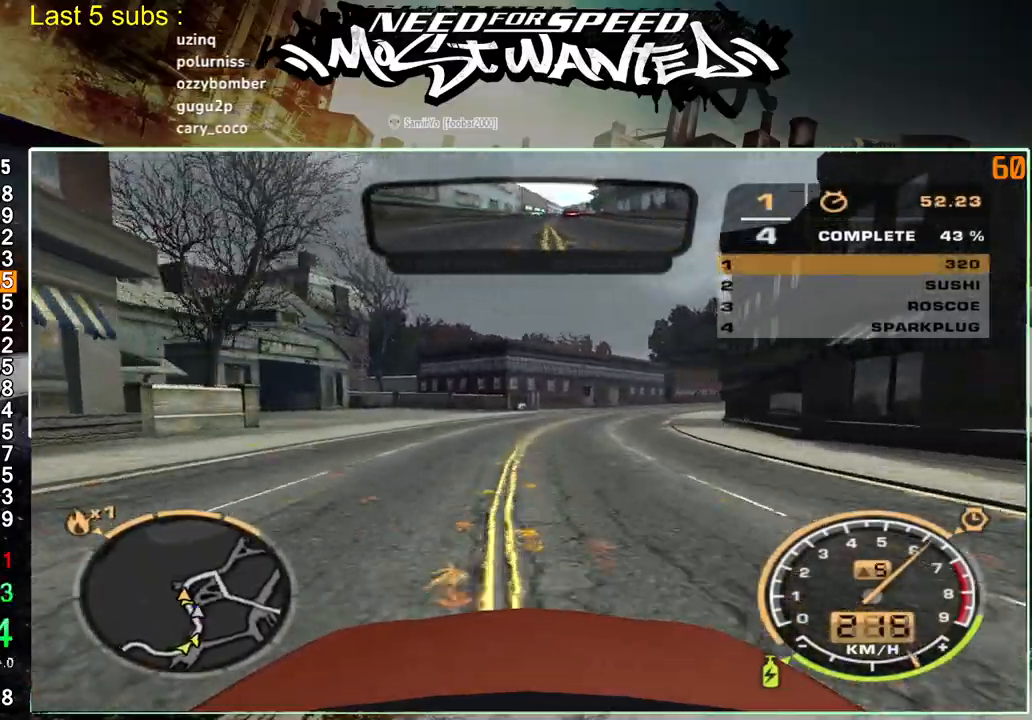
{"buttons": ["R2"], "left_stick": "up-right", "right_stick": "center", "events": []}
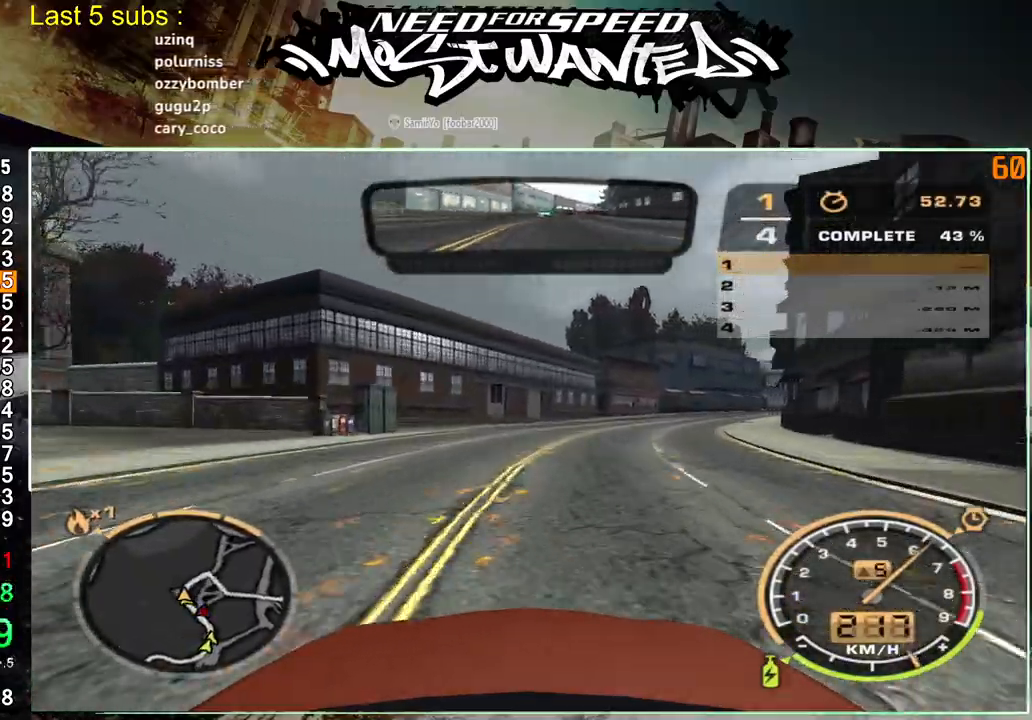
{"buttons": ["R2"], "left_stick": "up-right", "right_stick": "center", "events": []}
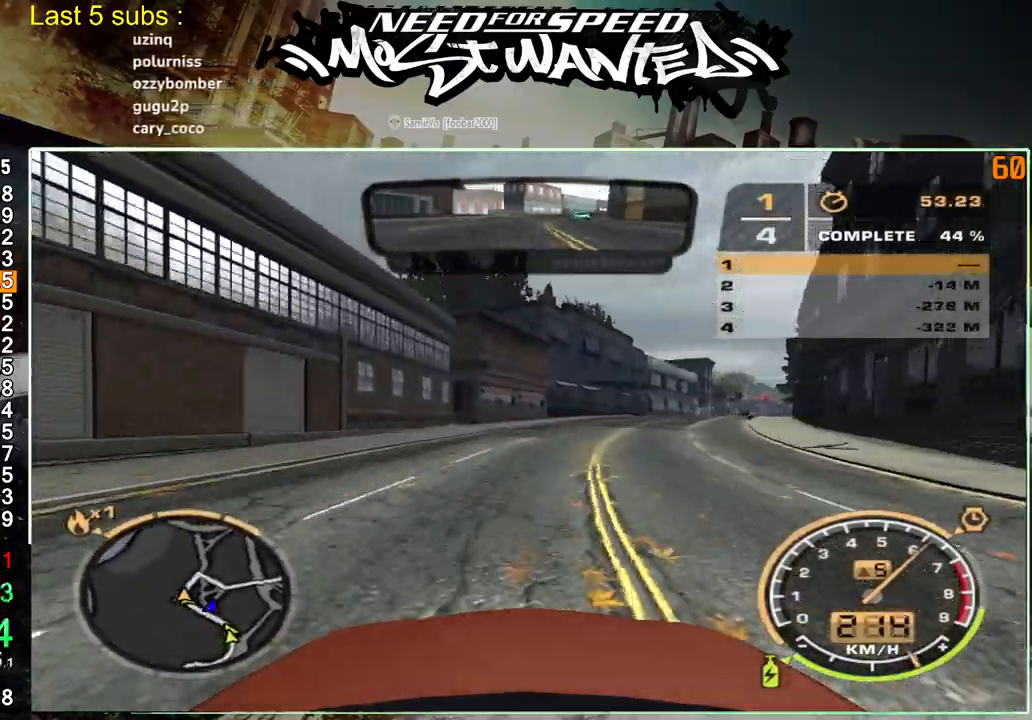
{"buttons": ["R2"], "left_stick": "up-right", "right_stick": "center", "events": []}
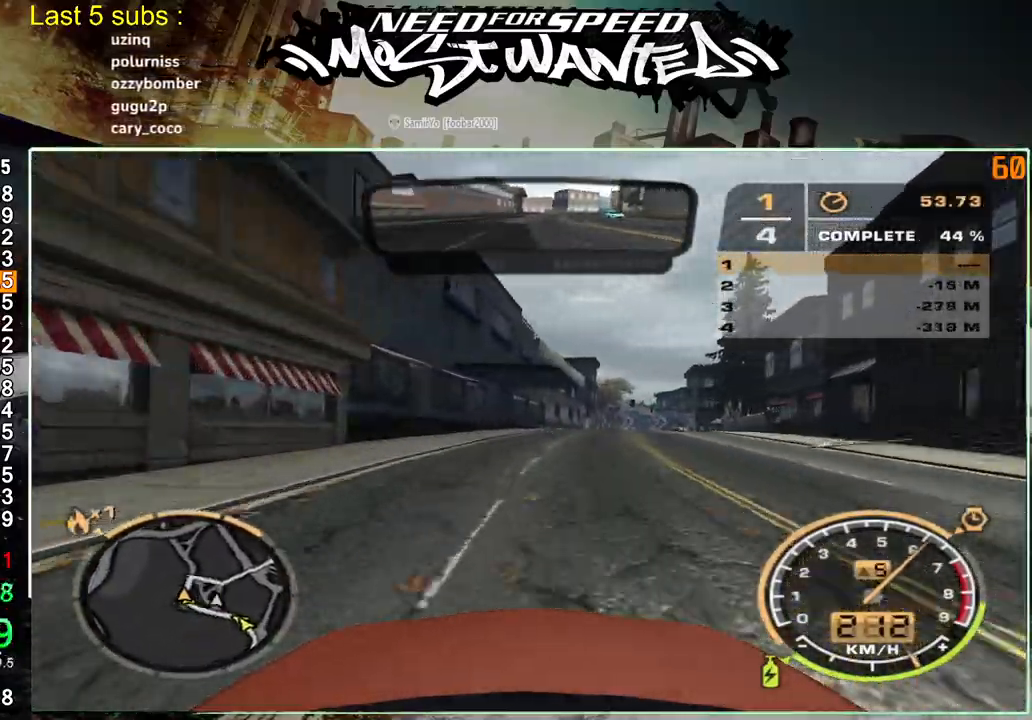
{"buttons": ["L2", "R2"], "left_stick": "up-right", "right_stick": "center", "events": [[467, "L2", "down"]]}
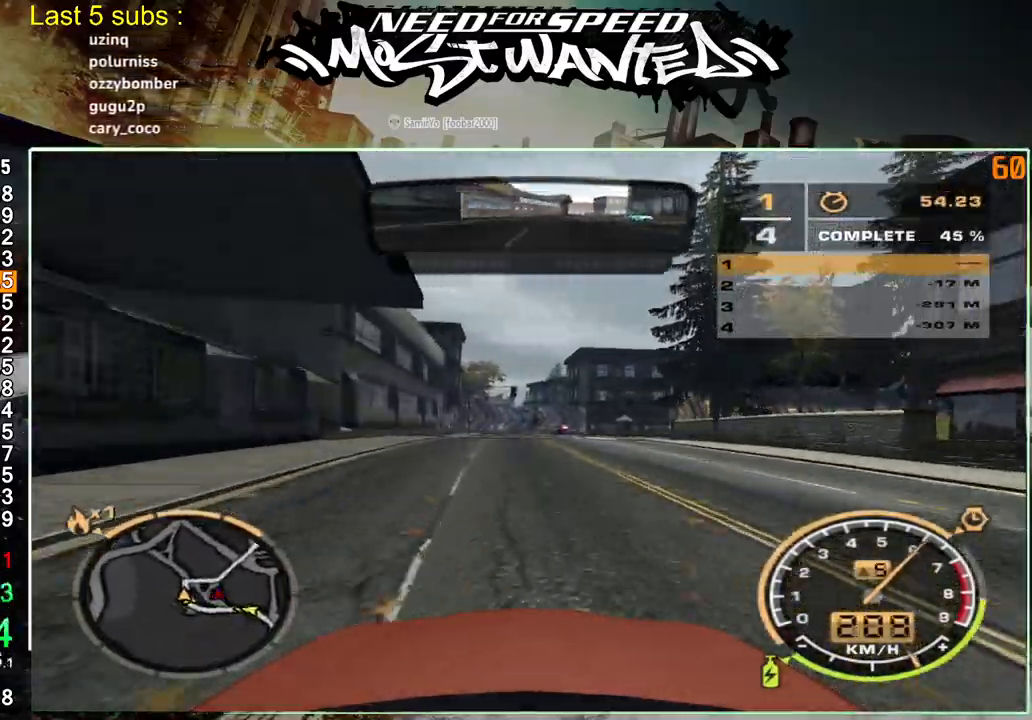
{"buttons": [], "left_stick": "up-right", "right_stick": "center", "events": [[17, "R2", "up"], [350, "L2", "up"]]}
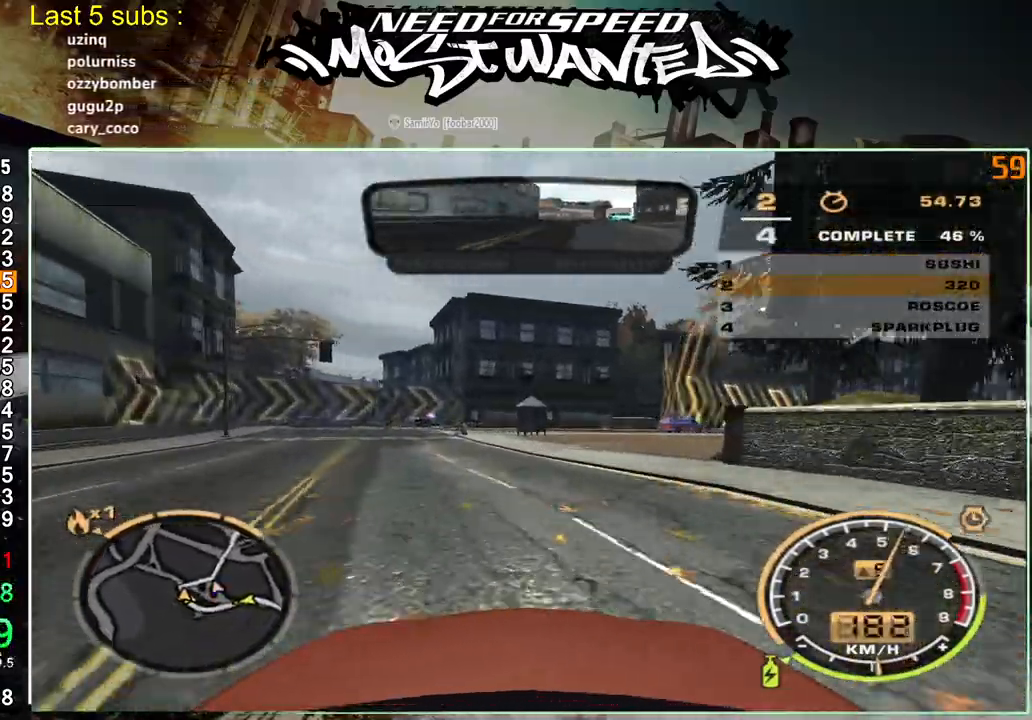
{"buttons": ["R2"], "left_stick": "up-right", "right_stick": "center", "events": [[183, "R2", "down"]]}
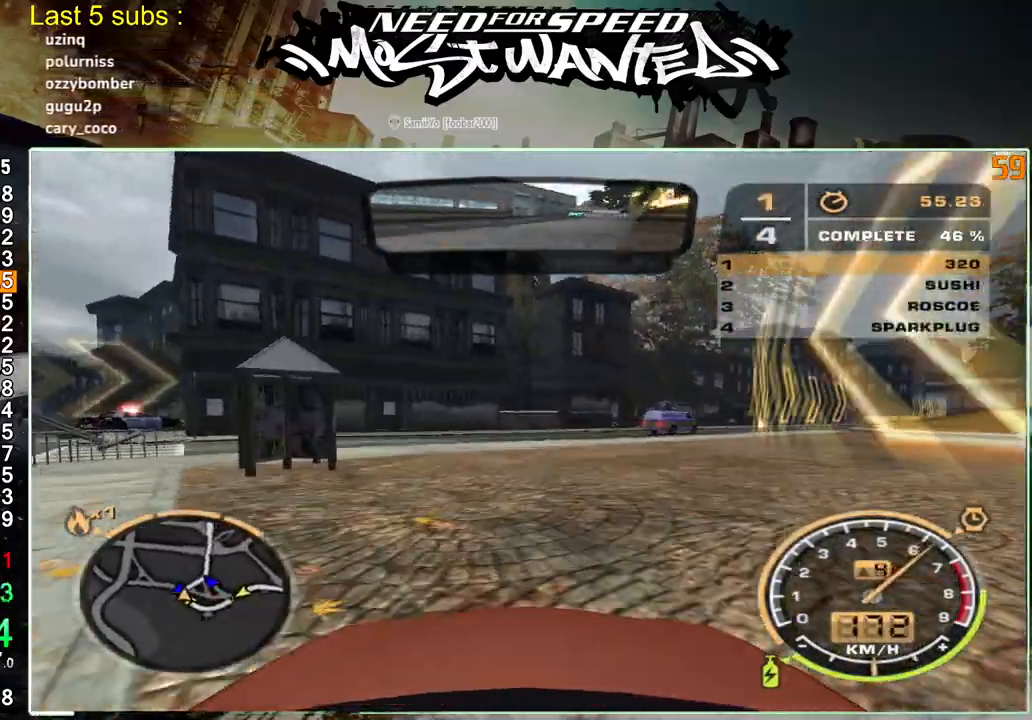
{"buttons": ["R2"], "left_stick": "up-right", "right_stick": "center", "events": []}
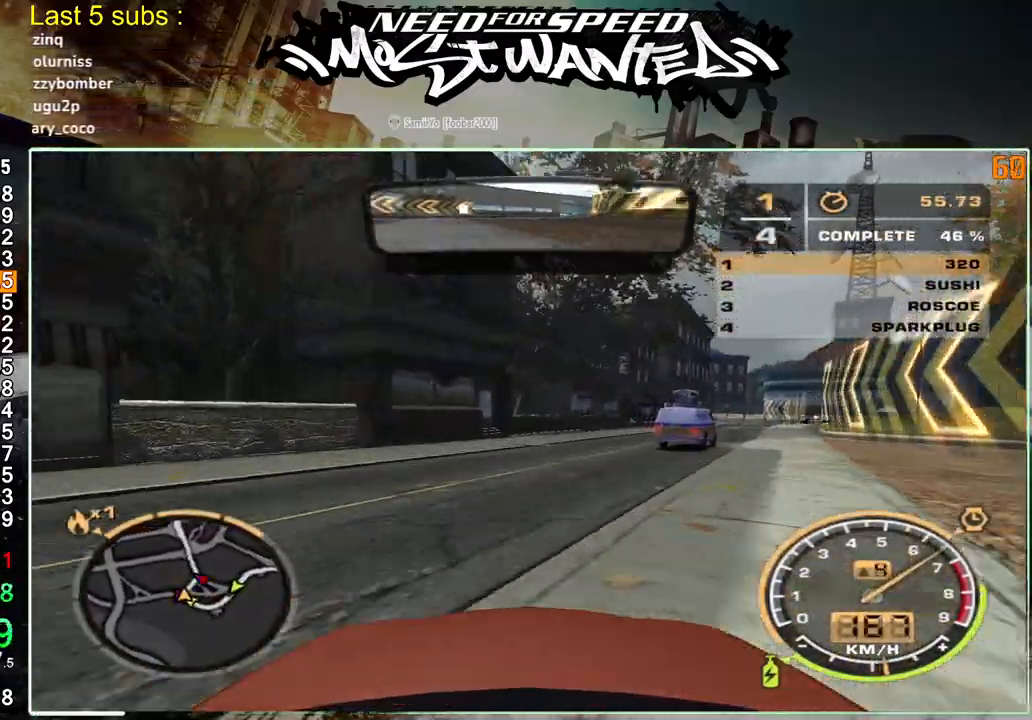
{"buttons": ["R2"], "left_stick": "up-right", "right_stick": "center", "events": []}
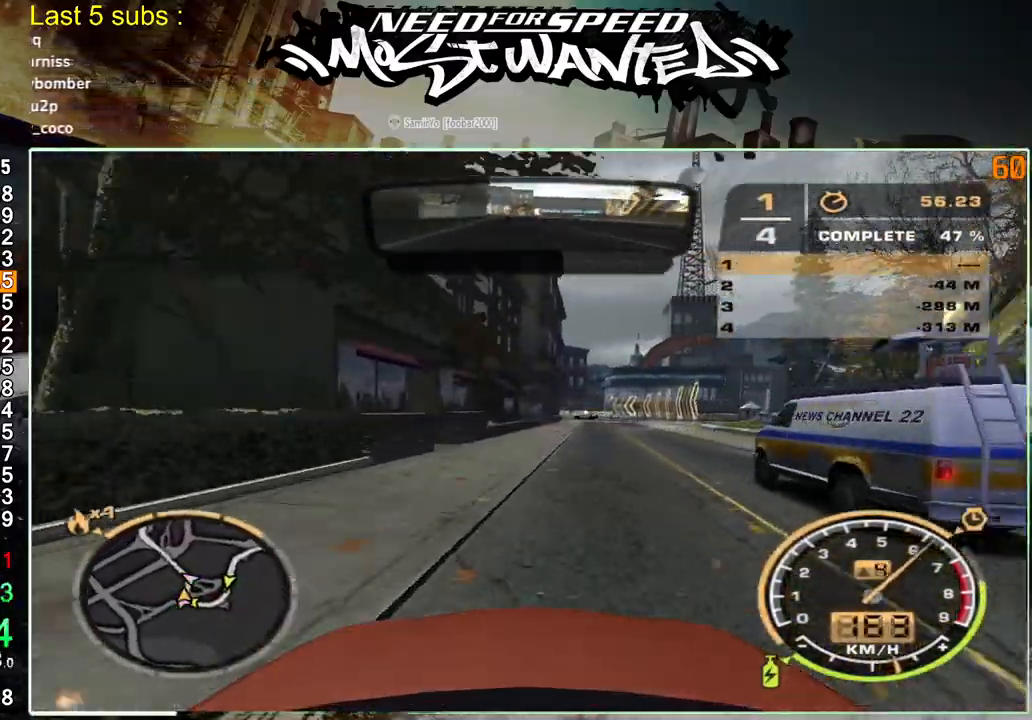
{"buttons": ["R2"], "left_stick": "up", "right_stick": "center", "events": [[67, "left_stick", "up"]]}
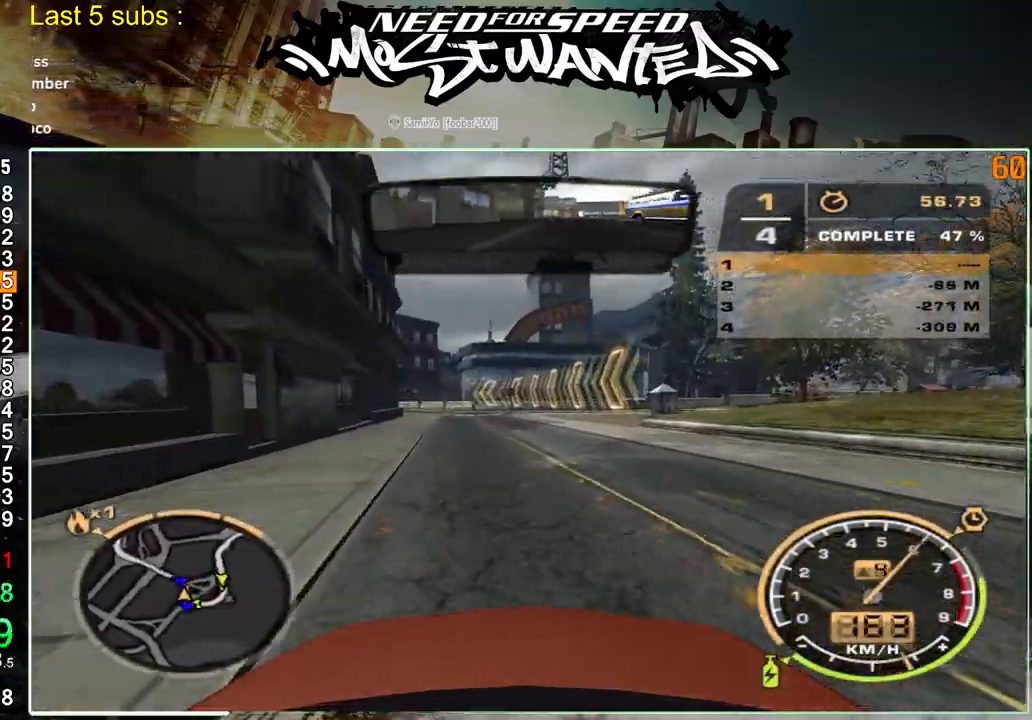
{"buttons": ["R2"], "left_stick": "up-left", "right_stick": "center", "events": [[33, "left_stick", "up-left"]]}
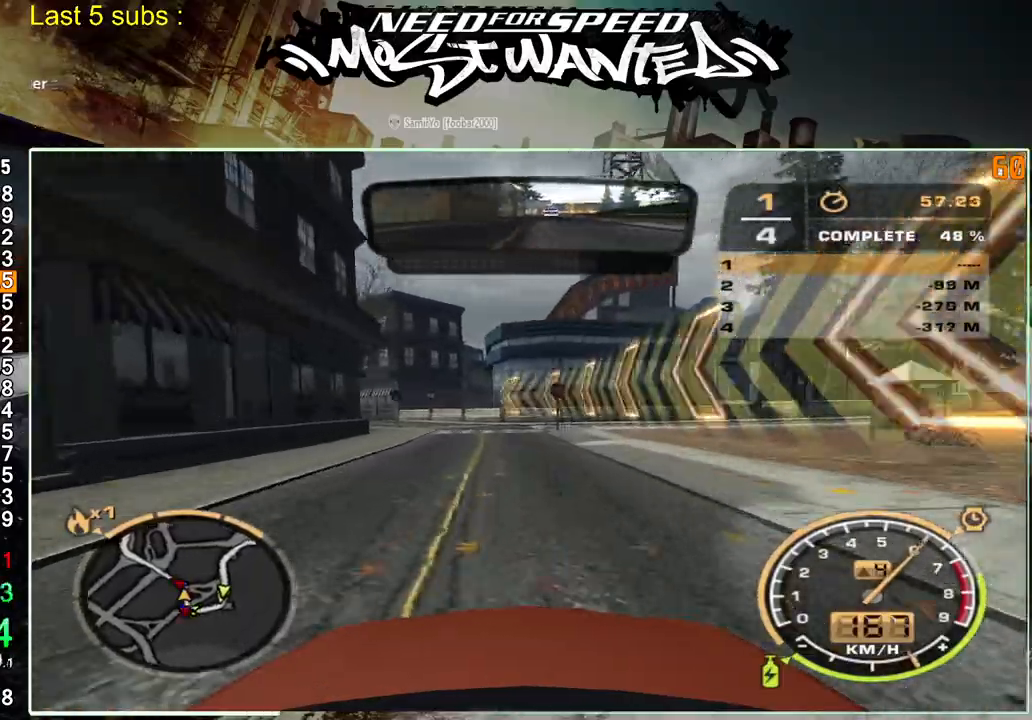
{"buttons": ["R2"], "left_stick": "up-left", "right_stick": "center", "events": []}
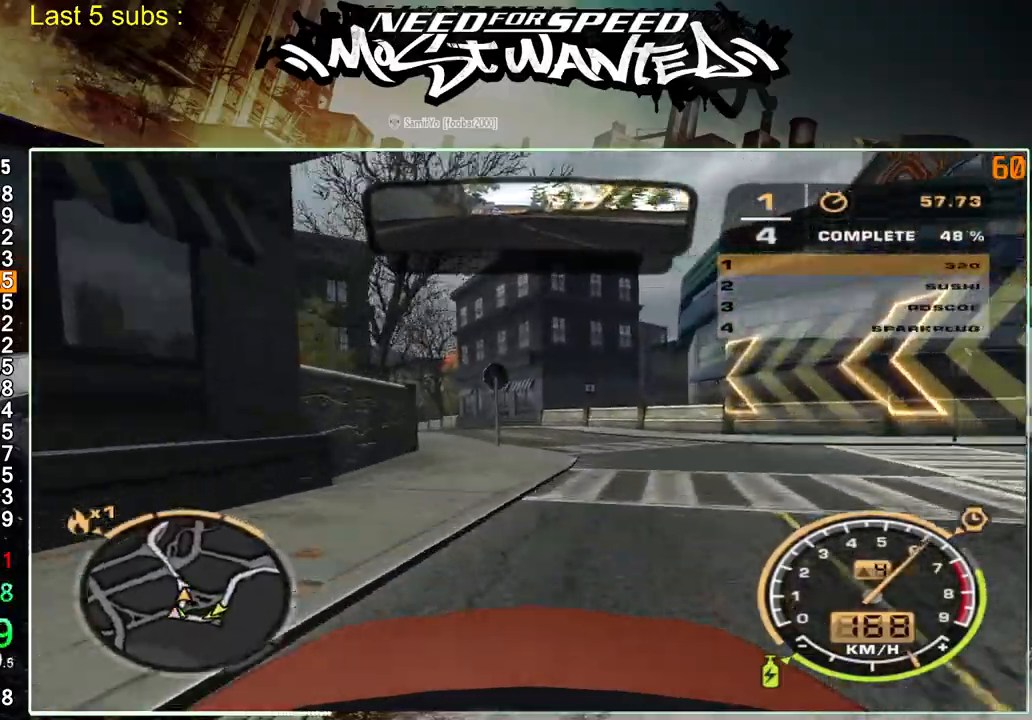
{"buttons": ["R2"], "left_stick": "up-left", "right_stick": "center", "events": []}
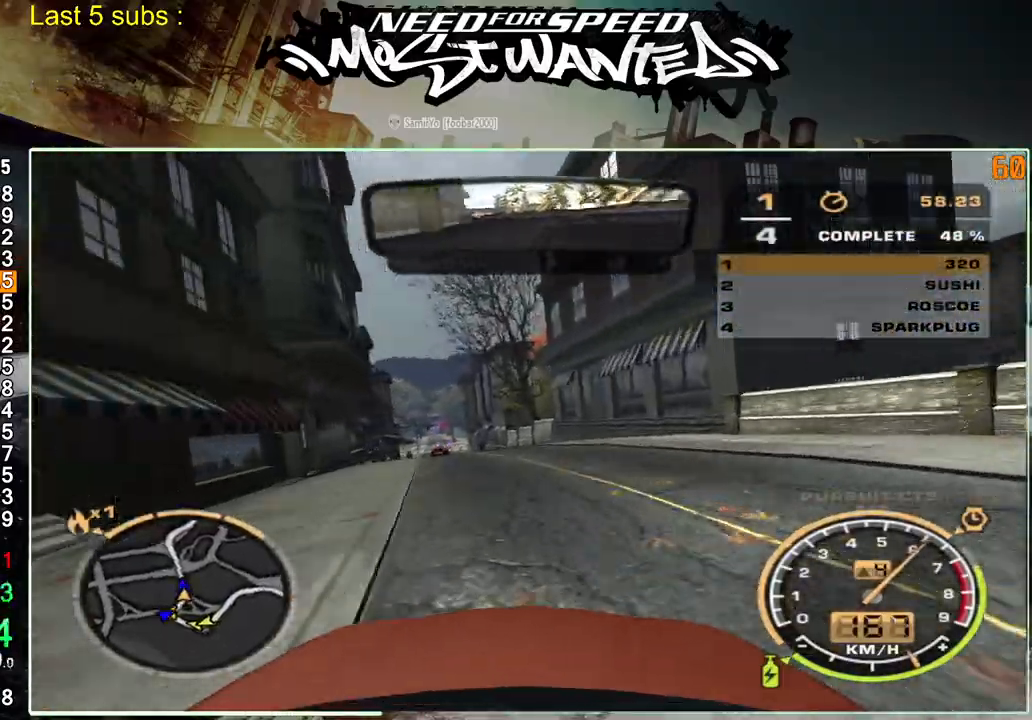
{"buttons": ["R2"], "left_stick": "up-left", "right_stick": "center", "events": []}
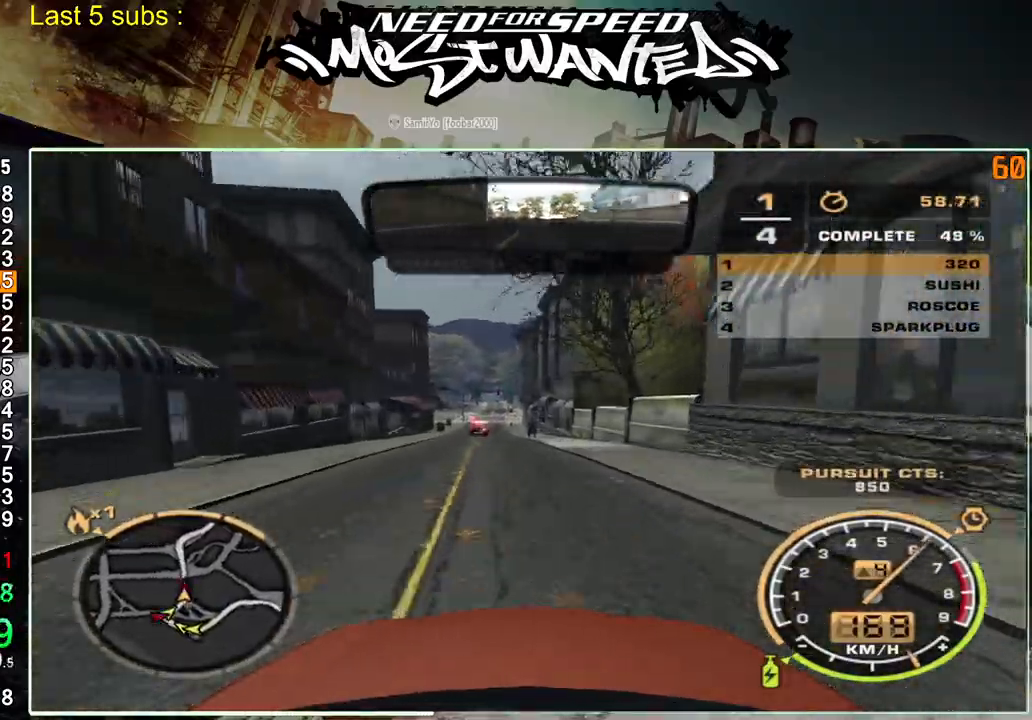
{"buttons": ["R2"], "left_stick": "up-left", "right_stick": "center", "events": []}
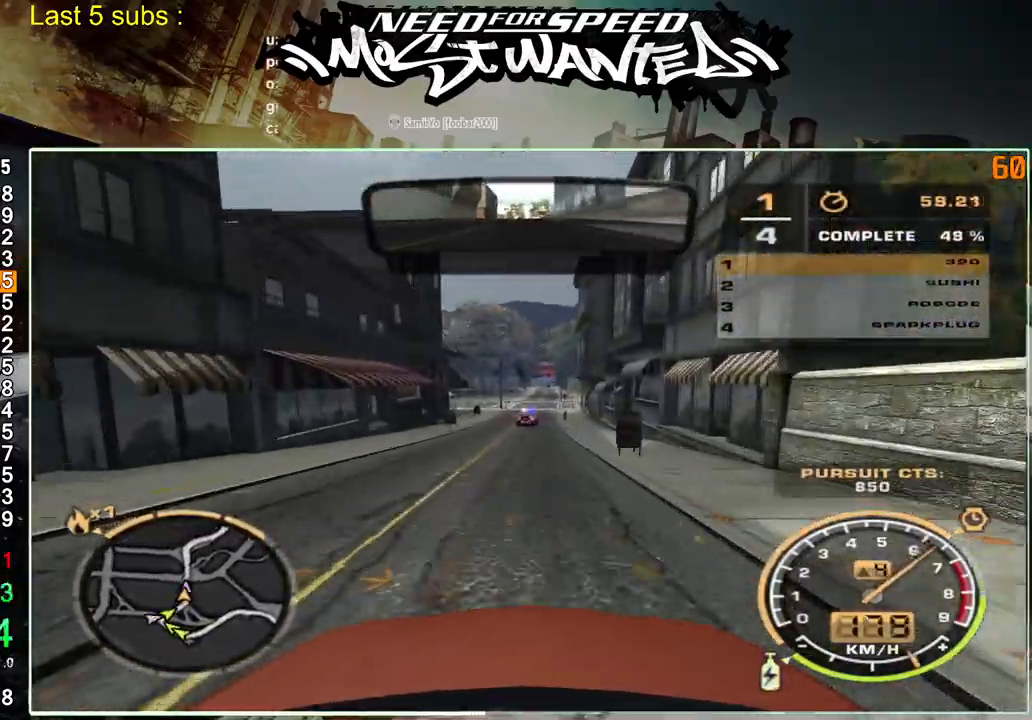
{"buttons": ["R2"], "left_stick": "up-left", "right_stick": "center", "events": []}
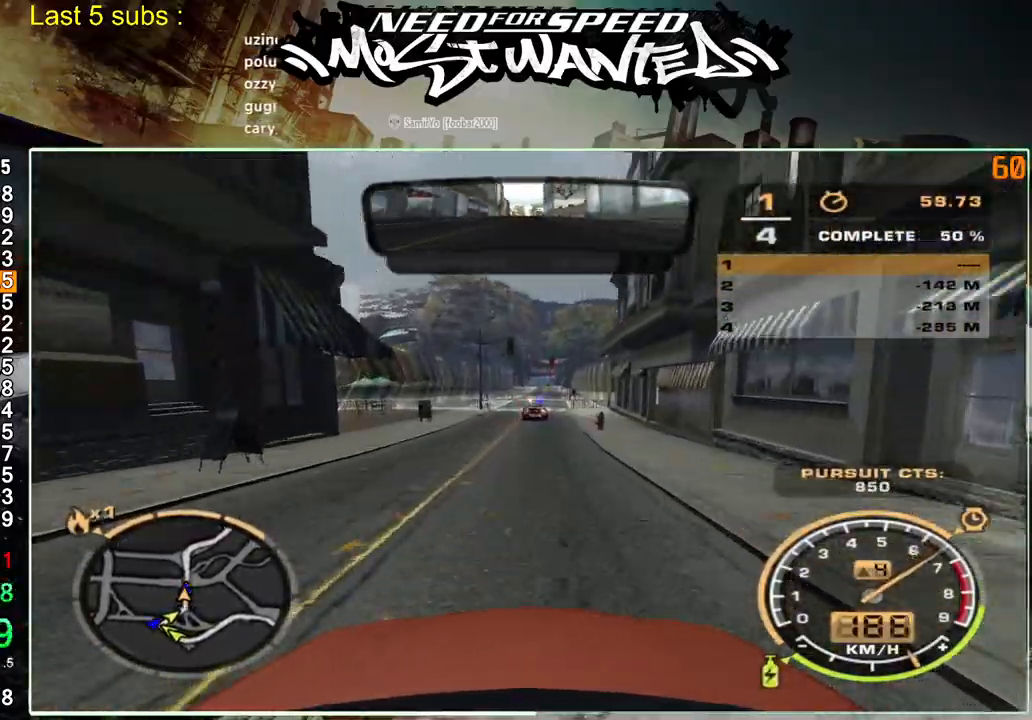
{"buttons": ["R2"], "left_stick": "up-left", "right_stick": "center", "events": []}
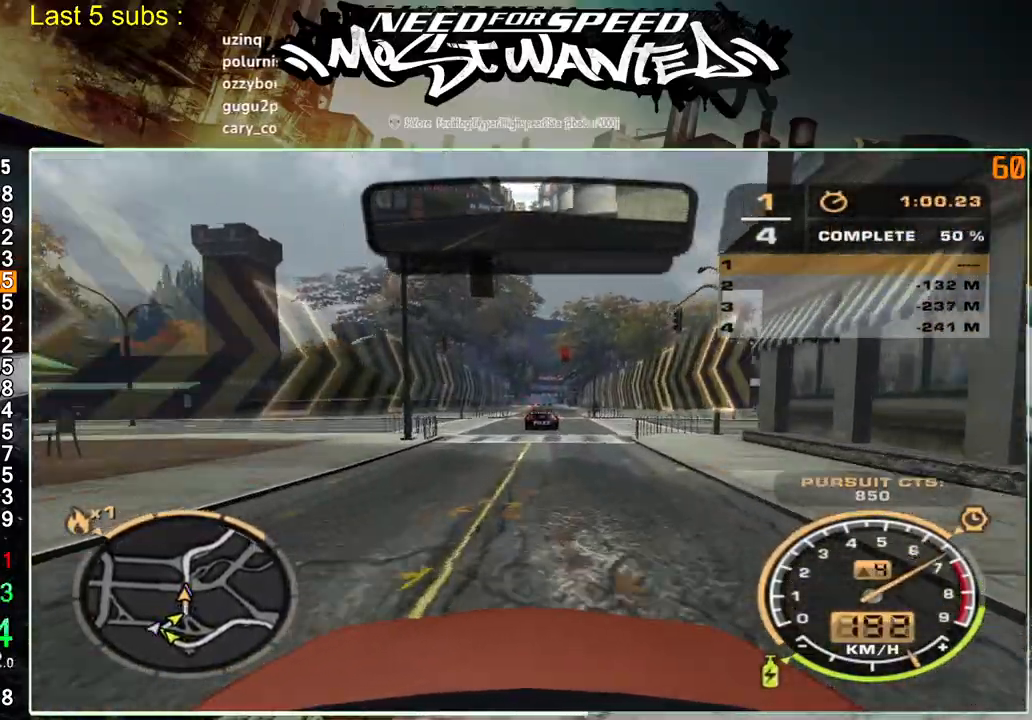
{"buttons": ["R2"], "left_stick": "up-left", "right_stick": "center", "events": []}
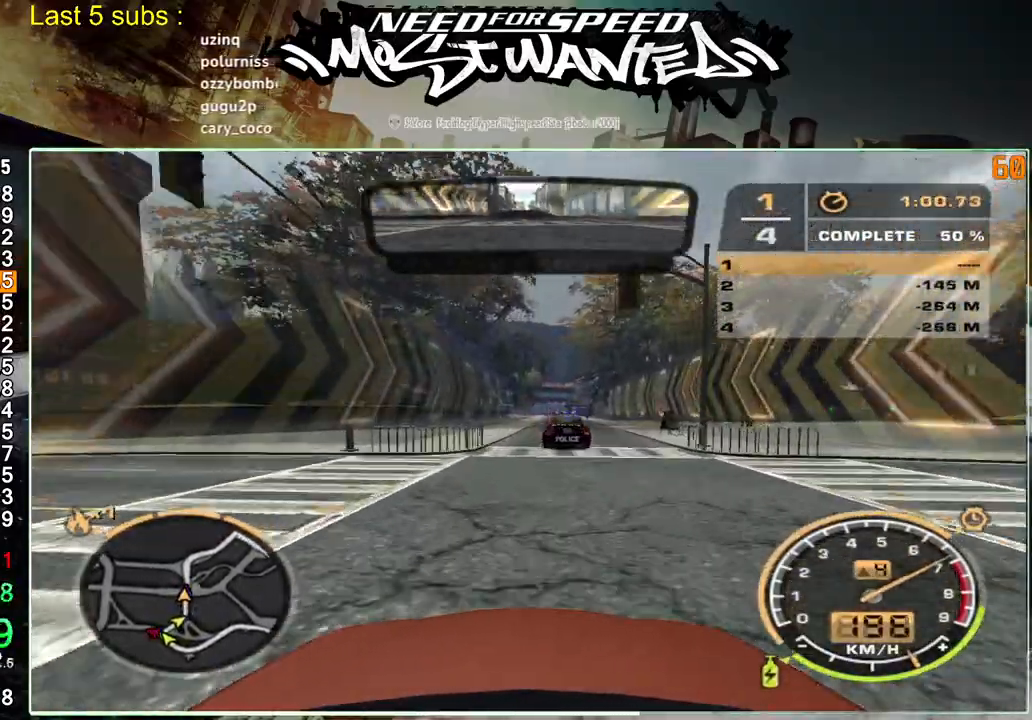
{"buttons": ["R2"], "left_stick": "up-left", "right_stick": "center", "events": []}
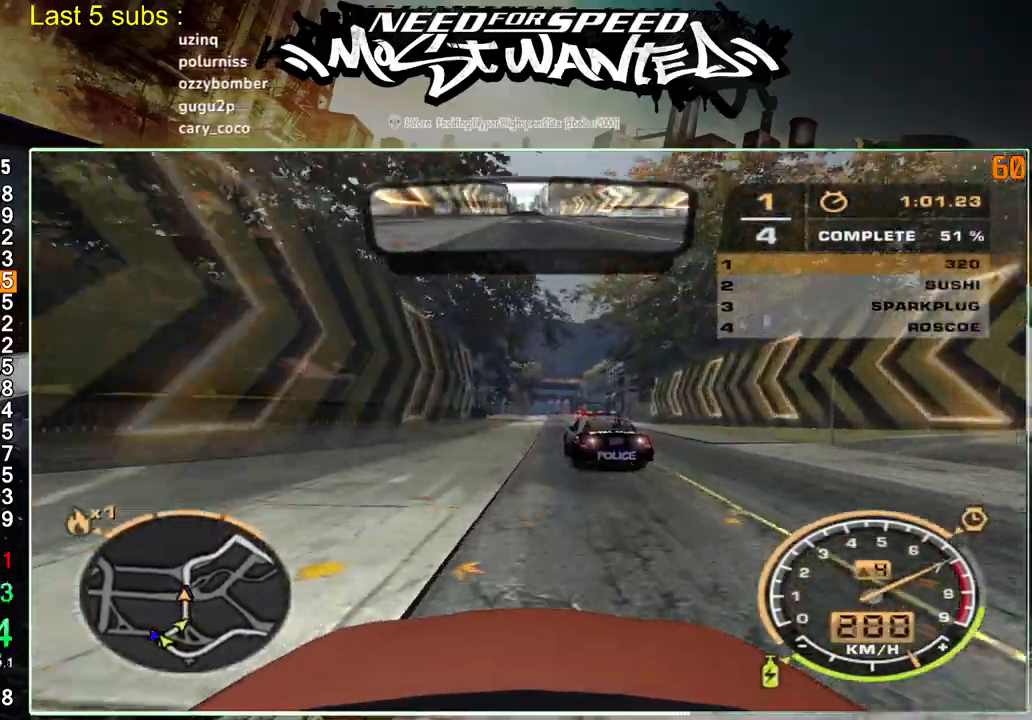
{"buttons": ["R2"], "left_stick": "up-left", "right_stick": "center", "events": []}